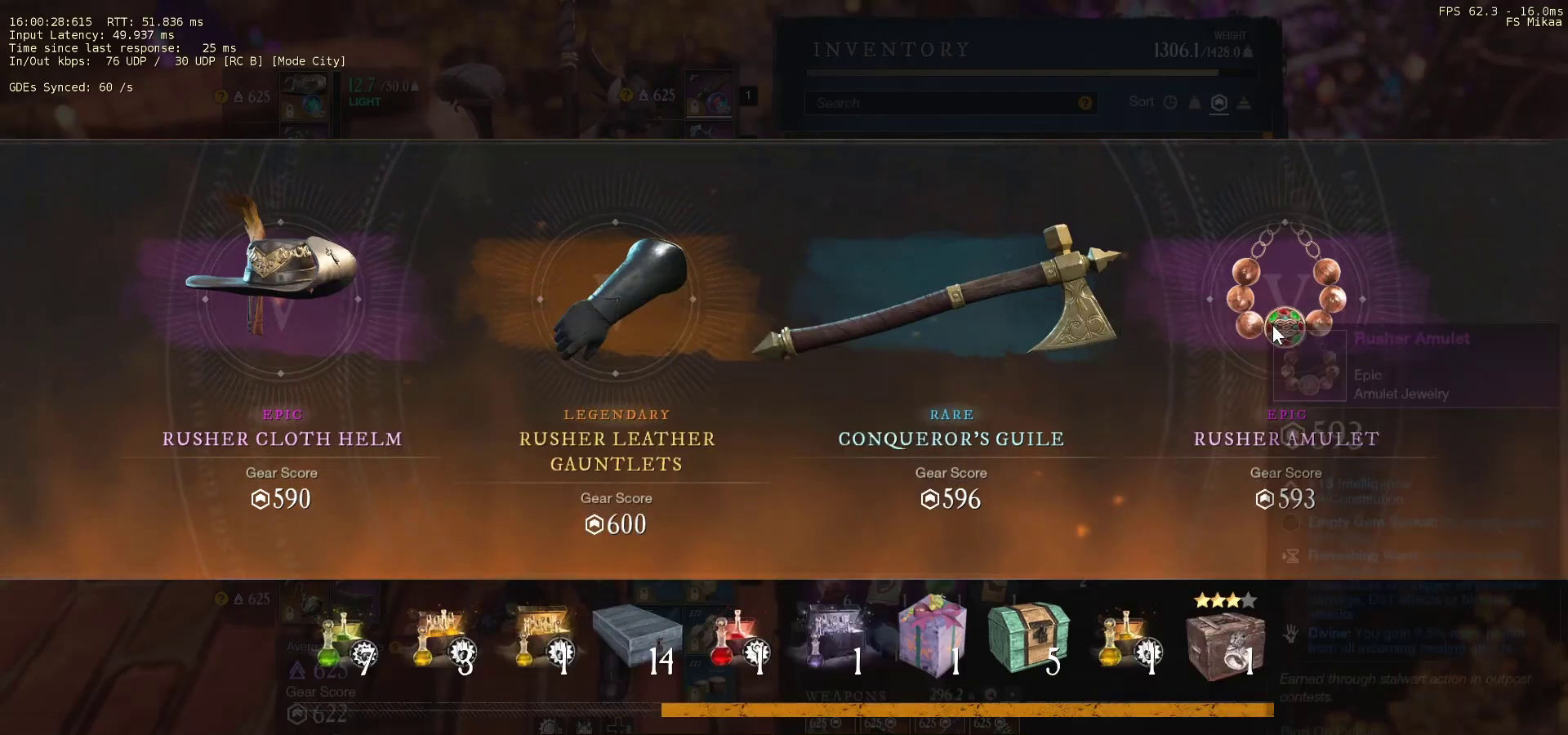
Gameplay with keyboard and mouse; each line is a JSON object with the keys and mouse buttons held at the frame after it. "events" lists presses ("down") and releases ("up") of "a", "ctrl", "d", "e", "f", "q", "r", "s", "shift", "space", "tab", "w", "mouse_left", "mouse_wheel", "mouse_right", "mouse_mb4" and "mouse_mb5" between this image and that frame as [ms after this image, input, new state], when the widget could be followed in between. "mouse_left", "mouse_wheel", "mouse_right", "mouse_mb4", "mouse_mb5" = the "left", "wheel", "right", "mb4", "mb5" buttons of the "mouse" list. No other keys are recorded. "wheel" means that the mouse wheel is clicked or scrolled. Mouse movement is not recorded.
{"keys": [], "mouse": ["left"], "events": [[500, "mouse_left", "down"]]}
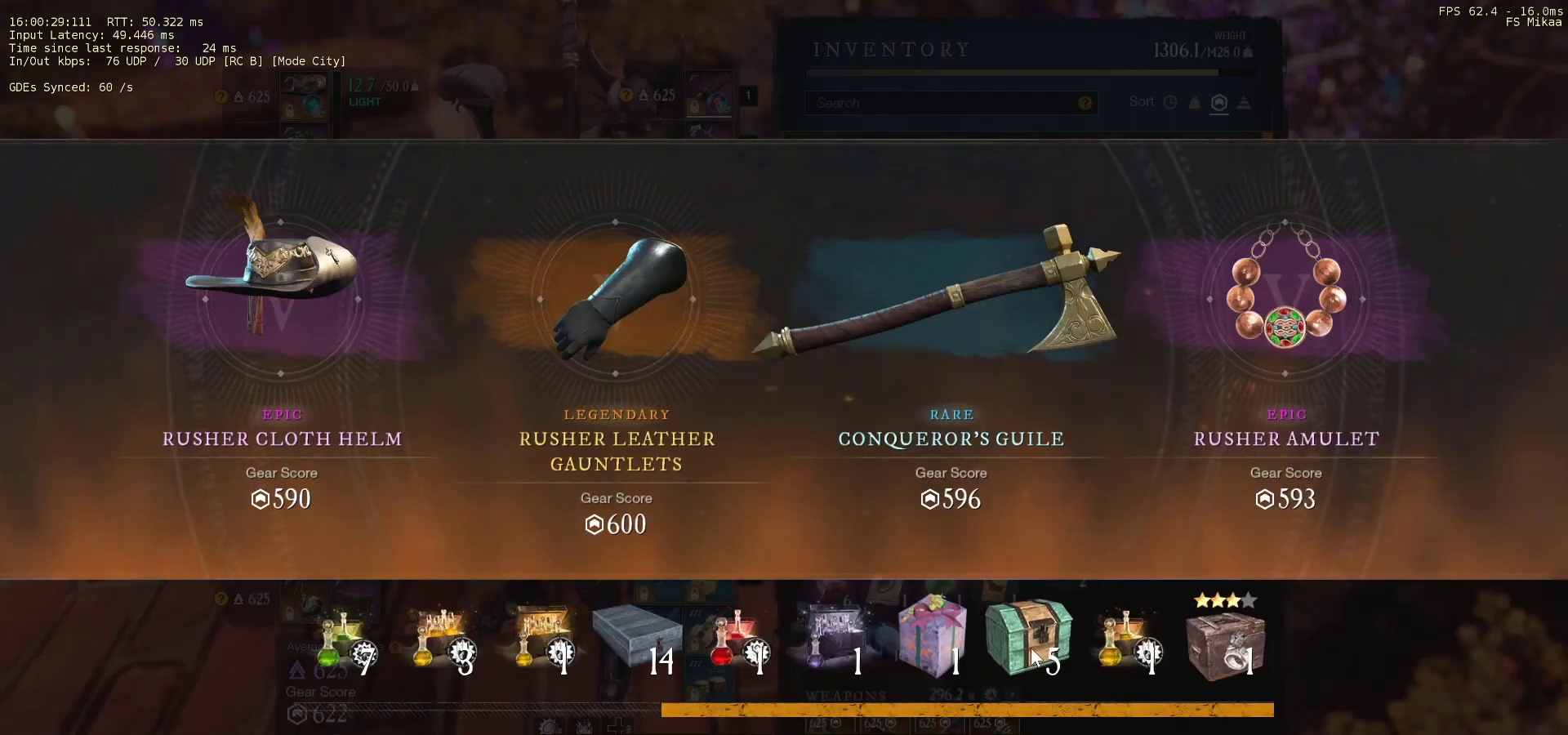
{"keys": [], "mouse": [], "events": [[67, "mouse_left", "up"]]}
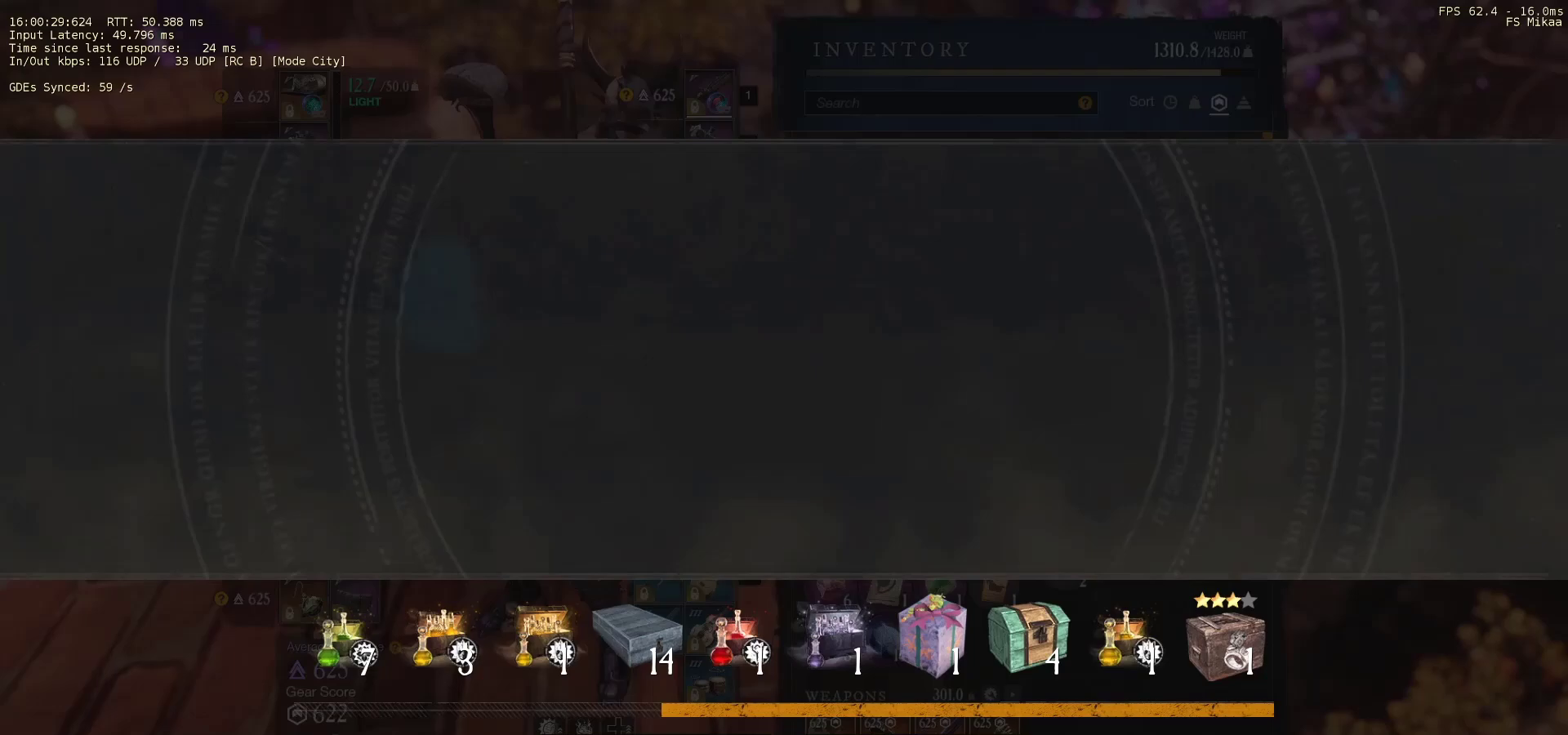
{"keys": [], "mouse": [], "events": []}
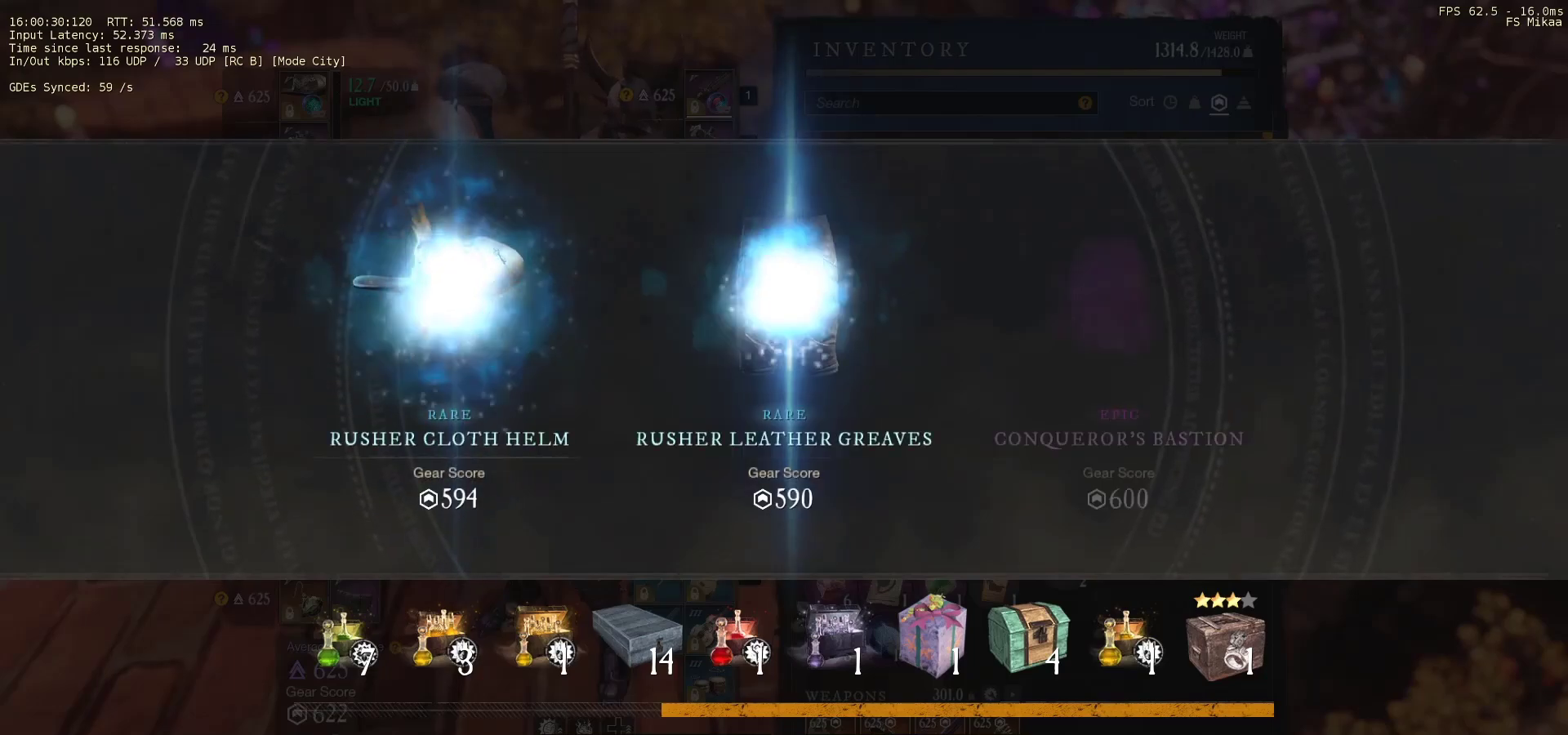
{"keys": [], "mouse": [], "events": []}
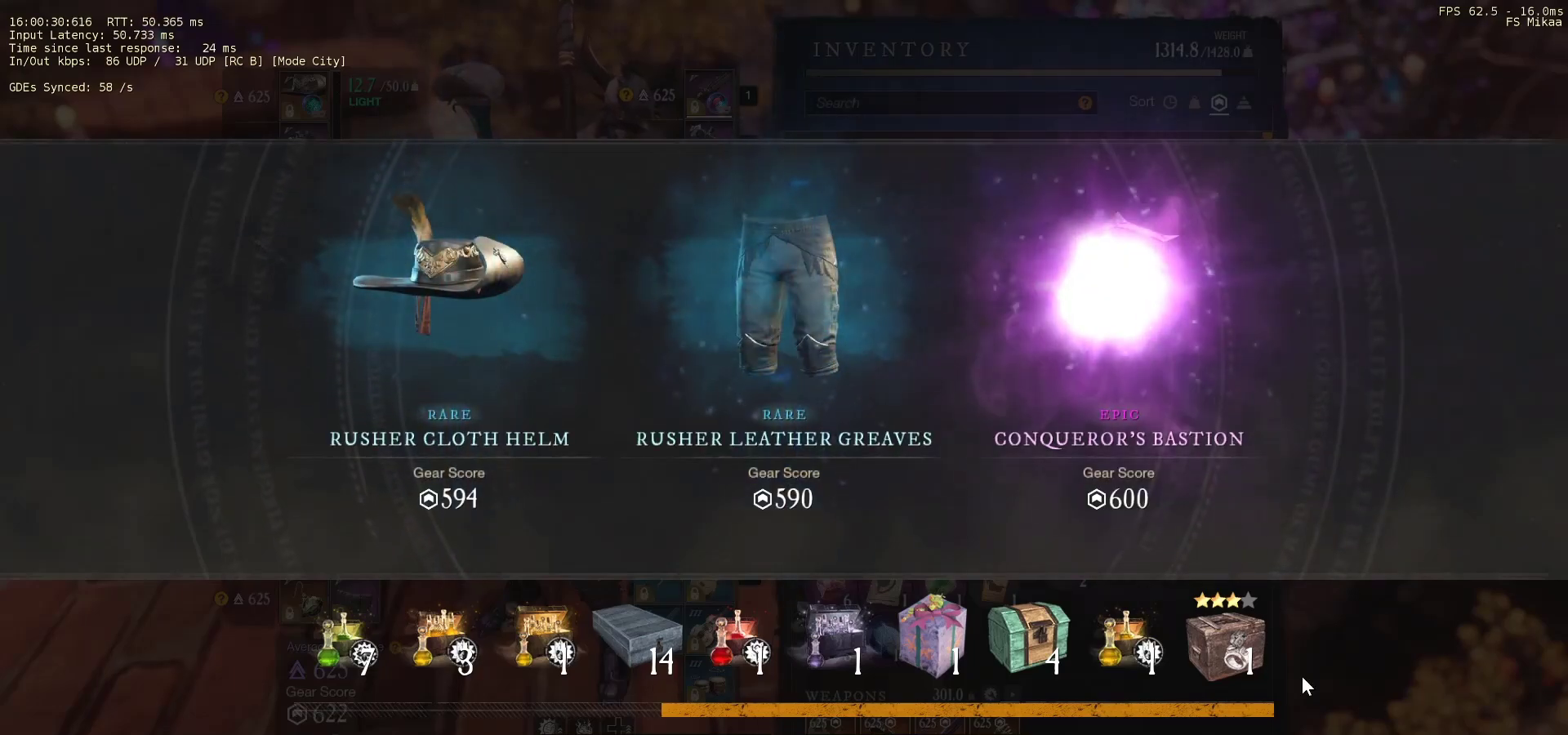
{"keys": [], "mouse": [], "events": []}
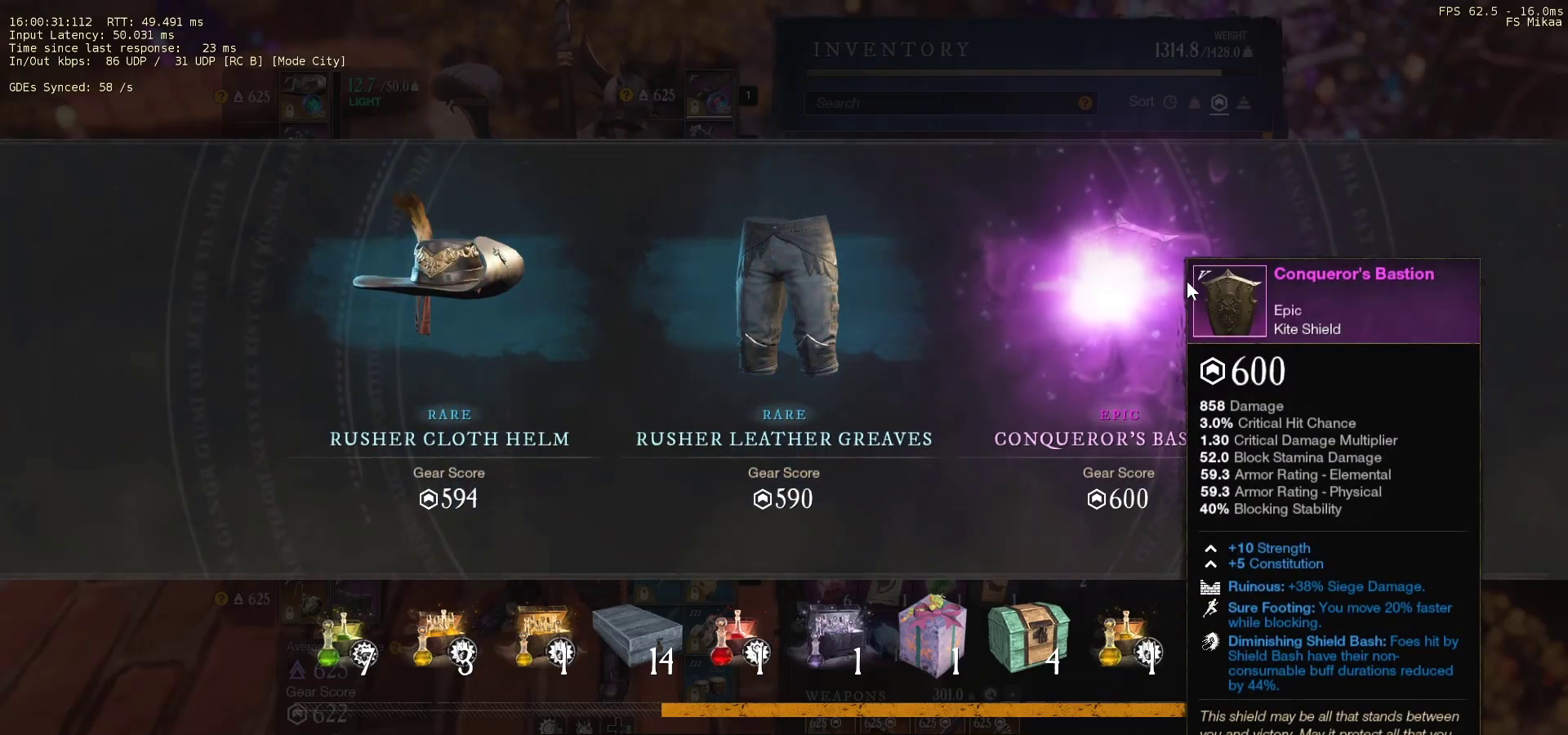
{"keys": [], "mouse": [], "events": []}
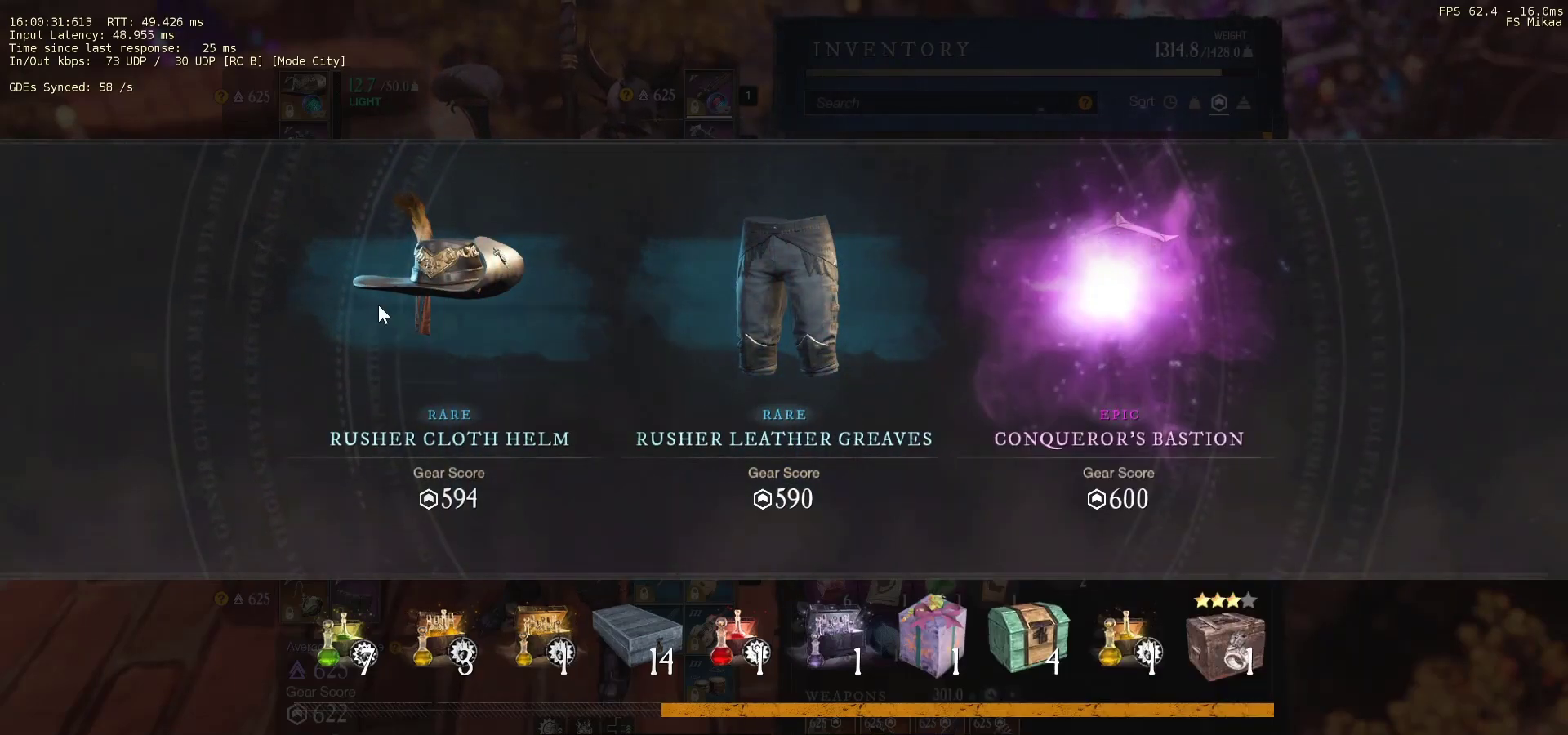
{"keys": [], "mouse": [], "events": [[467, "mouse_left", "down"], [500, "mouse_left", "up"]]}
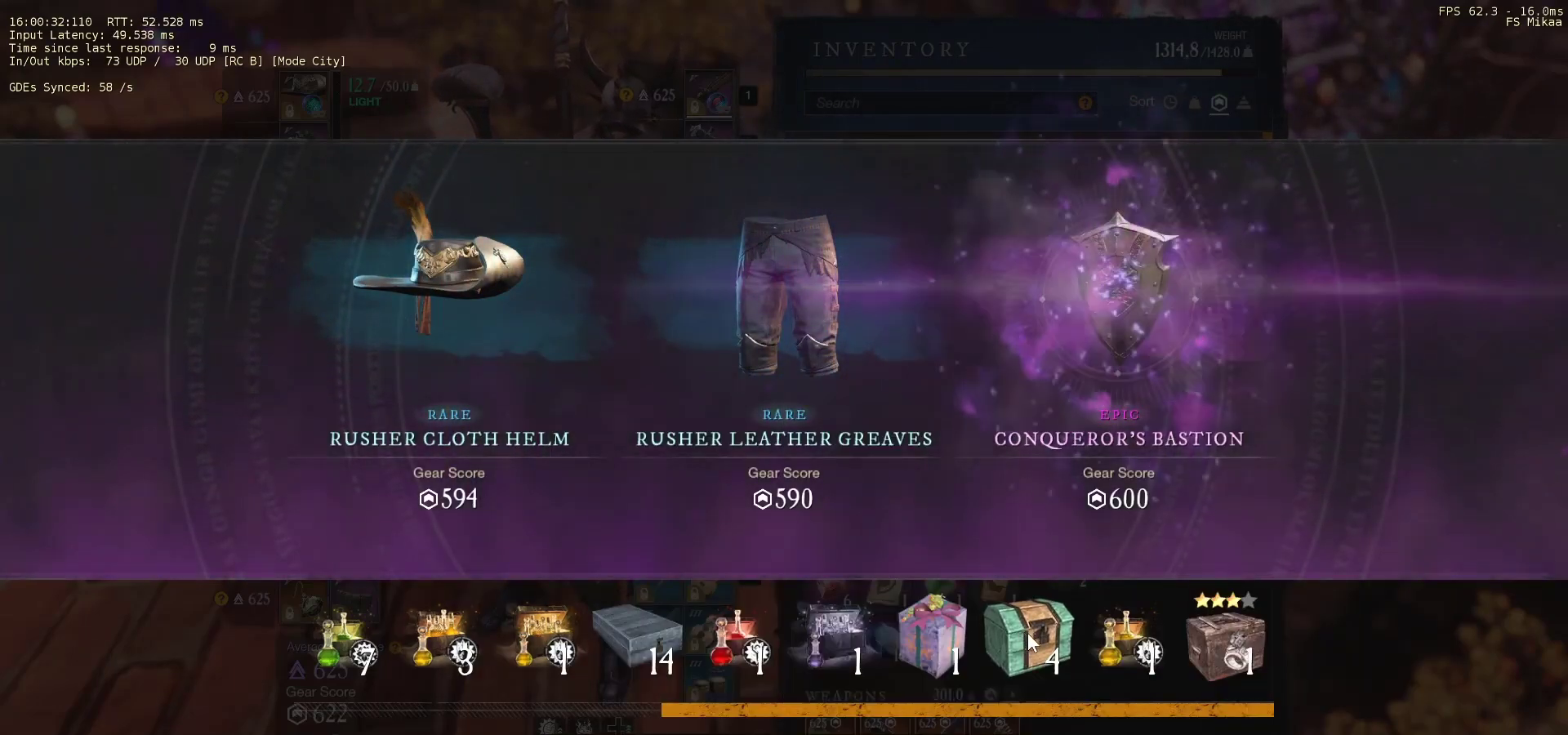
{"keys": [], "mouse": [], "events": []}
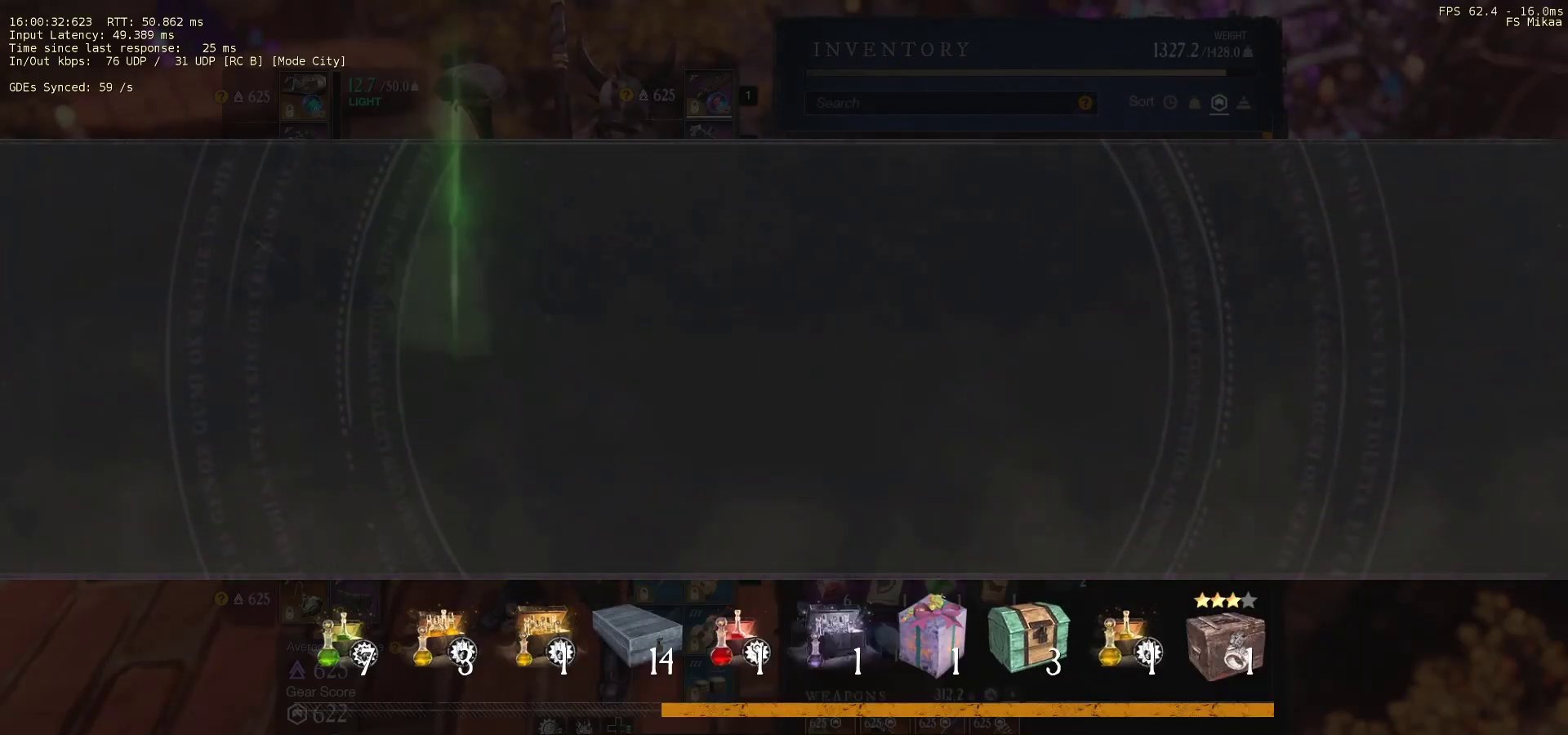
{"keys": [], "mouse": [], "events": []}
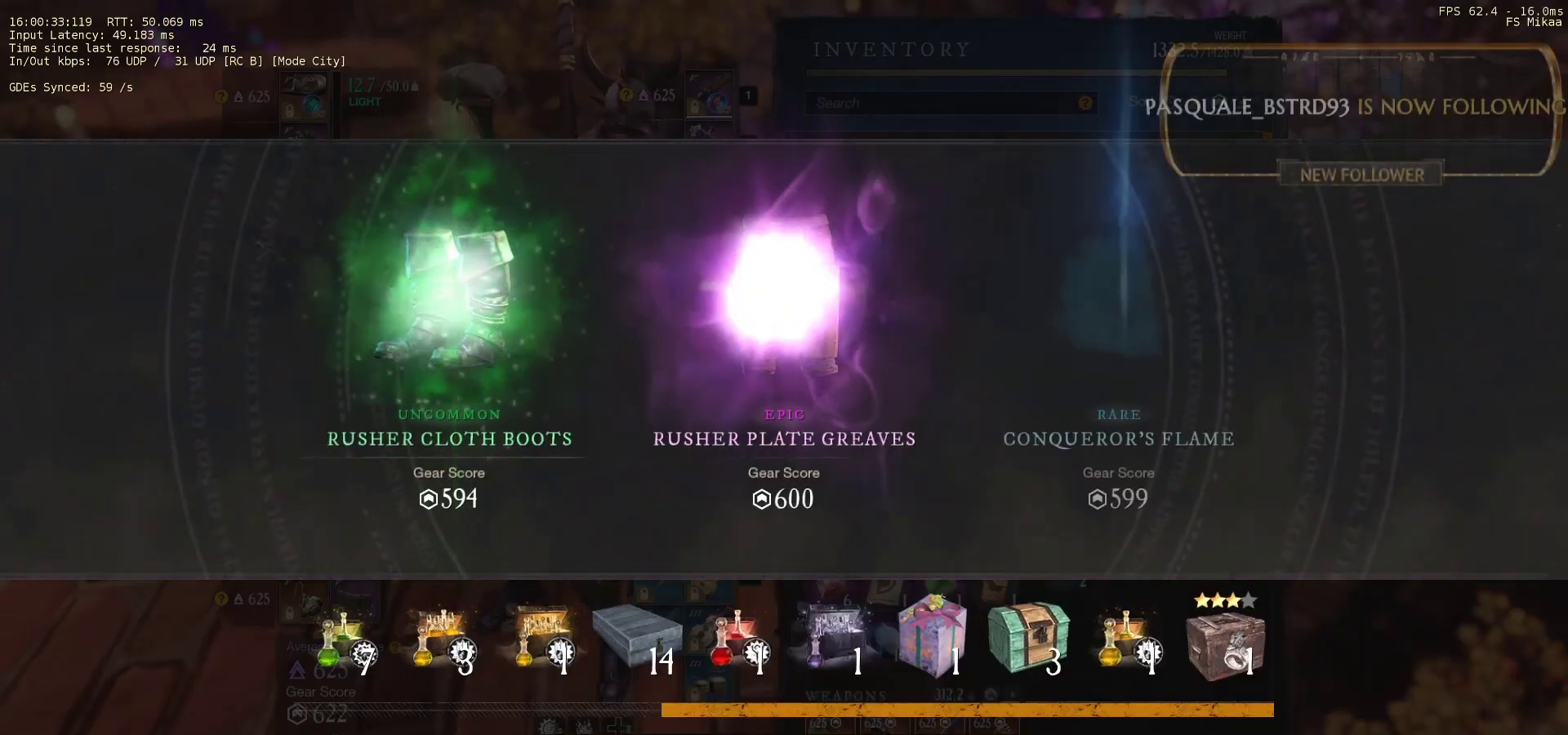
{"keys": [], "mouse": [], "events": []}
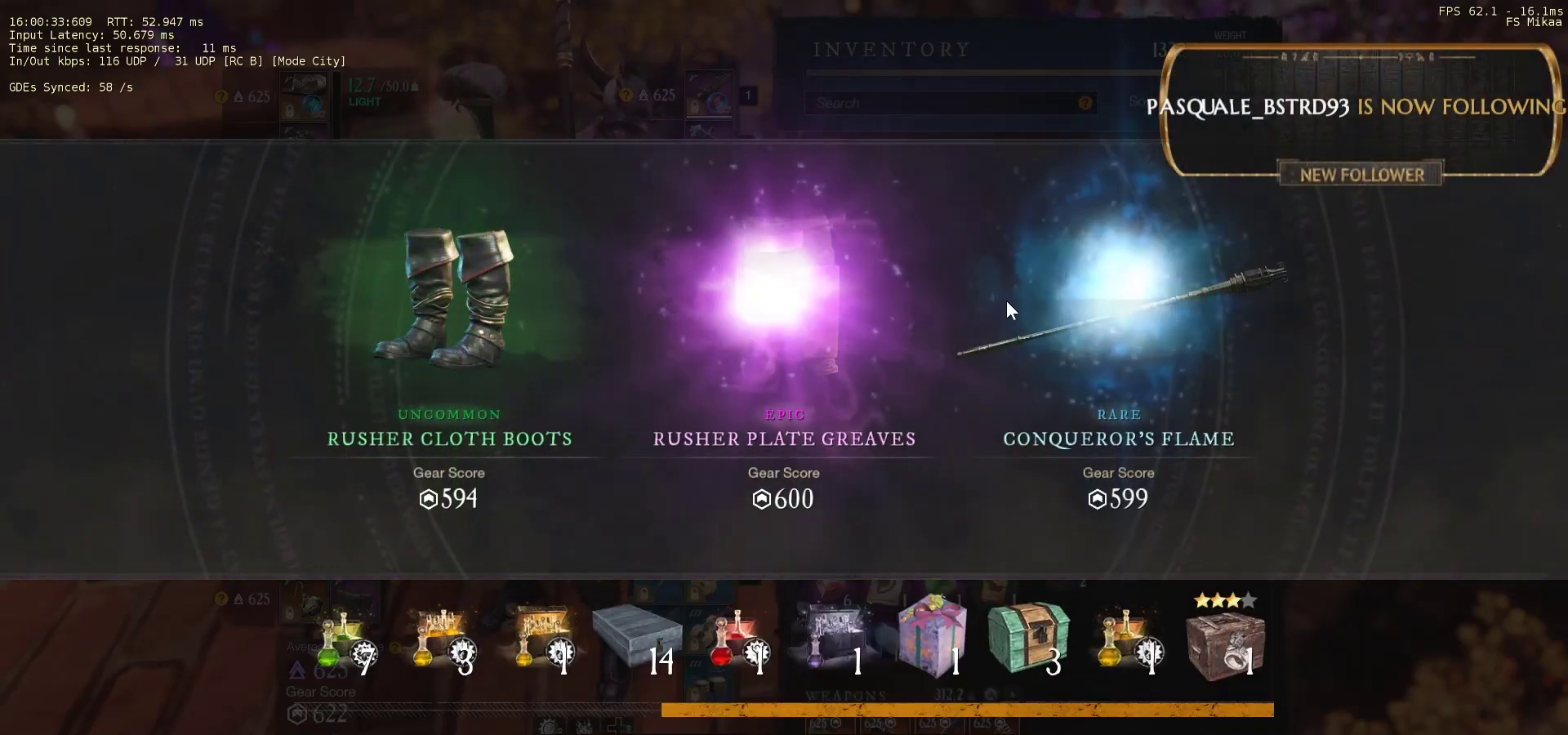
{"keys": [], "mouse": [], "events": []}
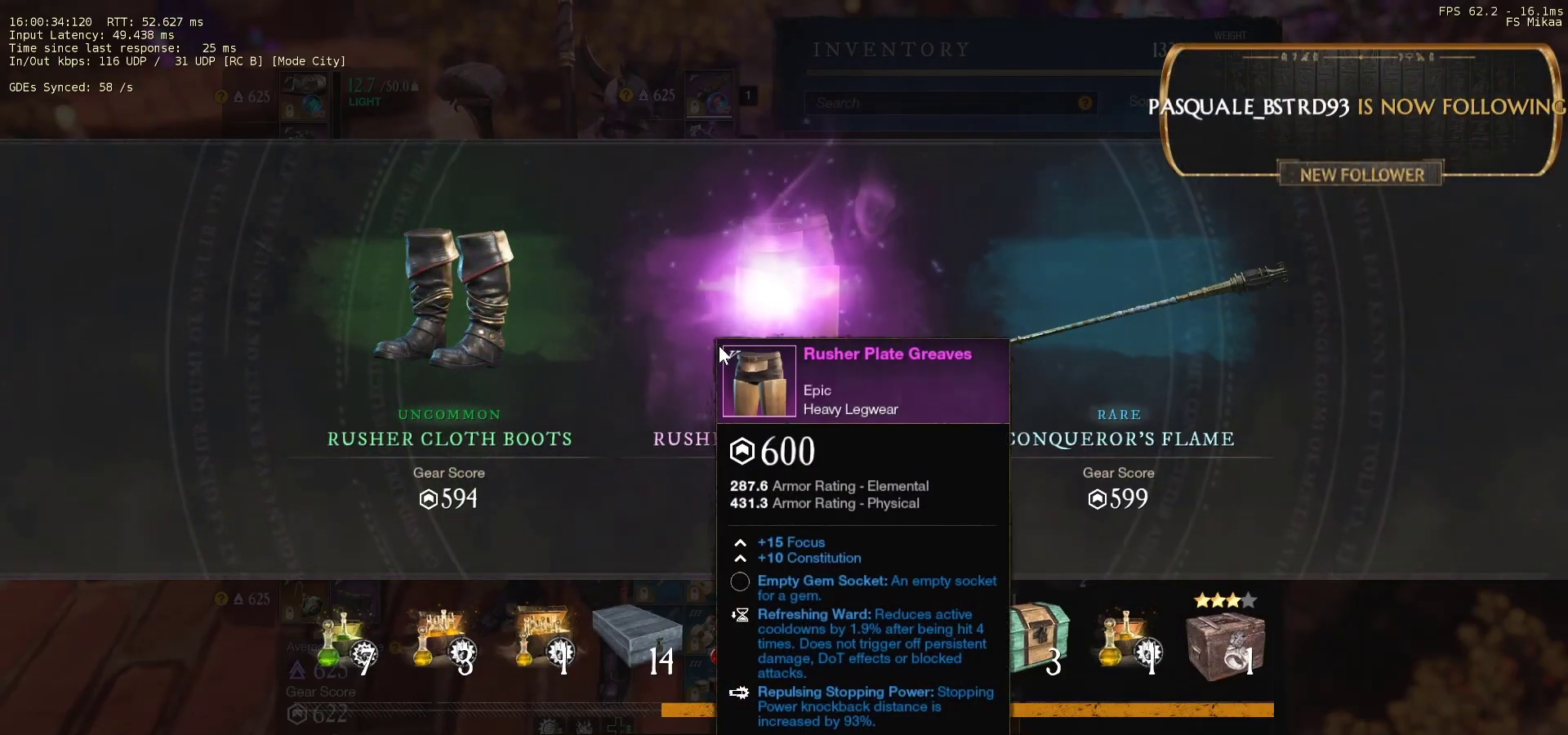
{"keys": [], "mouse": [], "events": []}
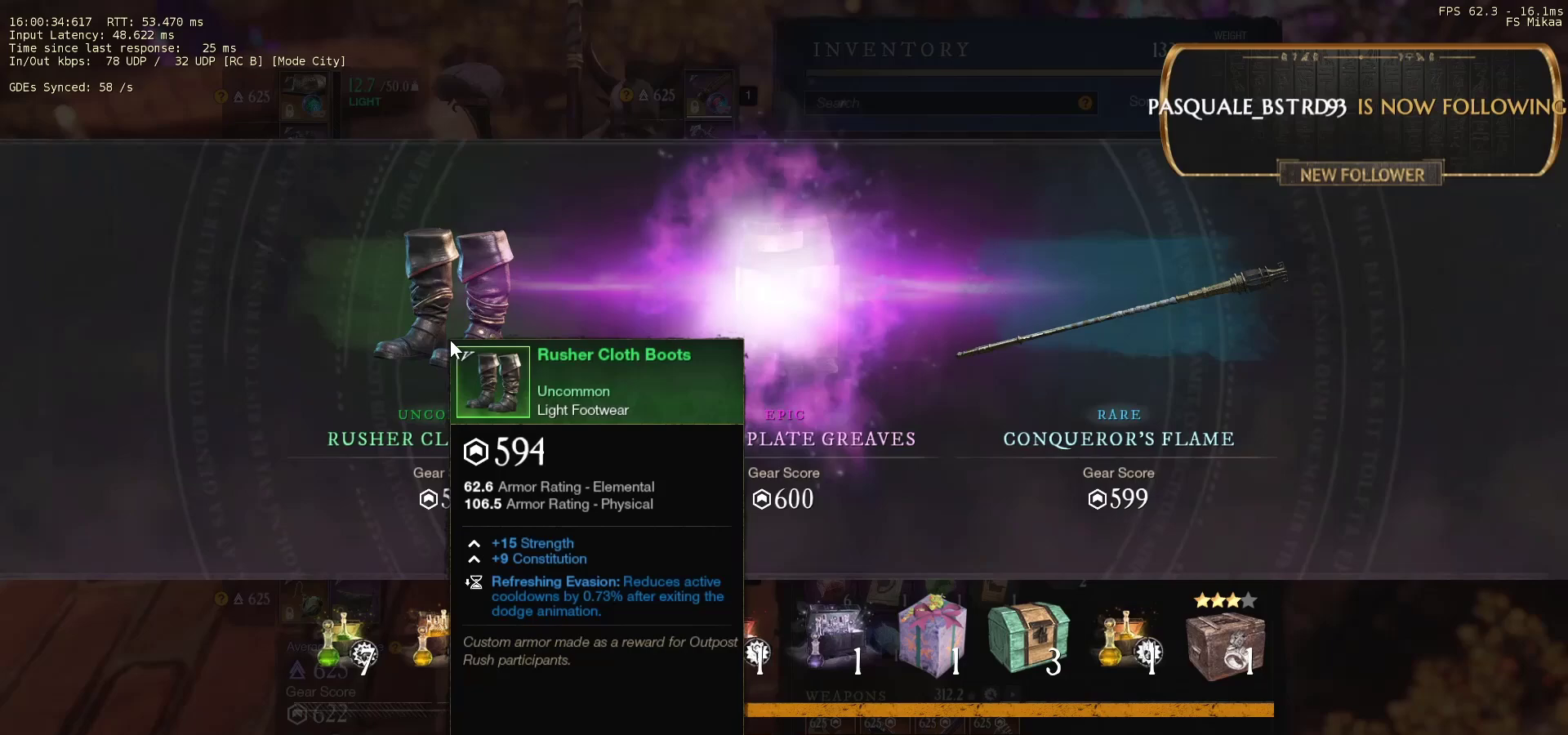
{"keys": [], "mouse": [], "events": []}
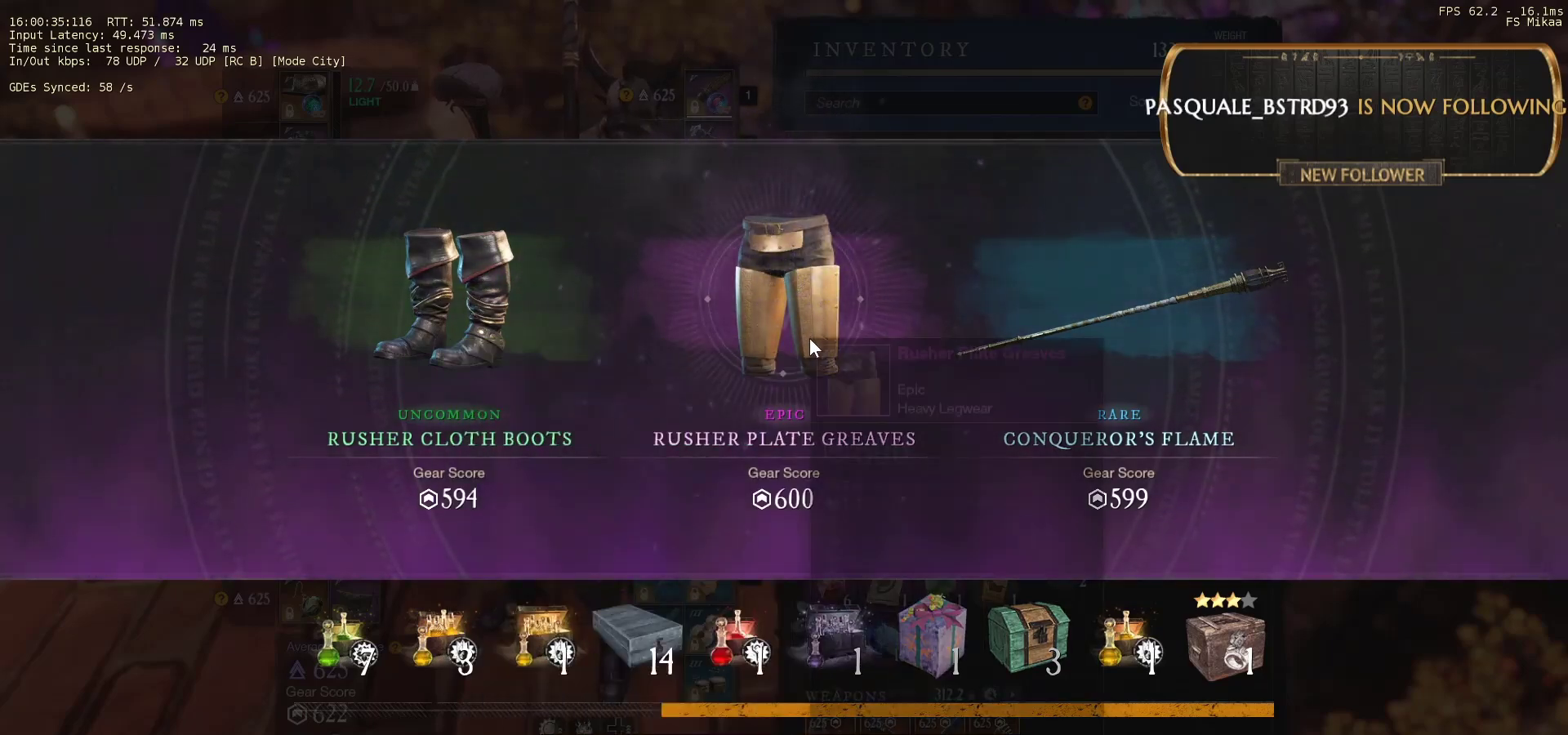
{"keys": [], "mouse": [], "events": []}
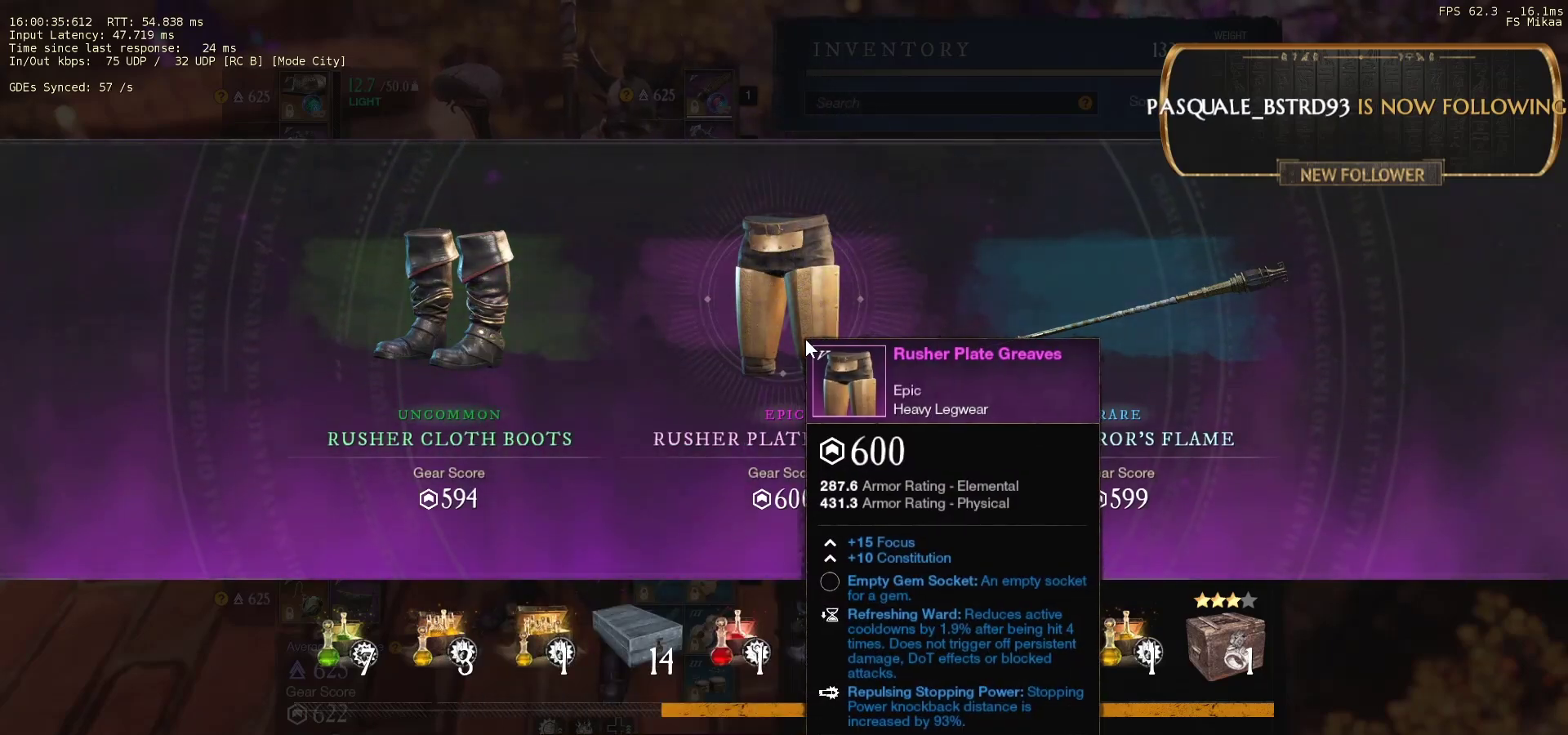
{"keys": [], "mouse": [], "events": []}
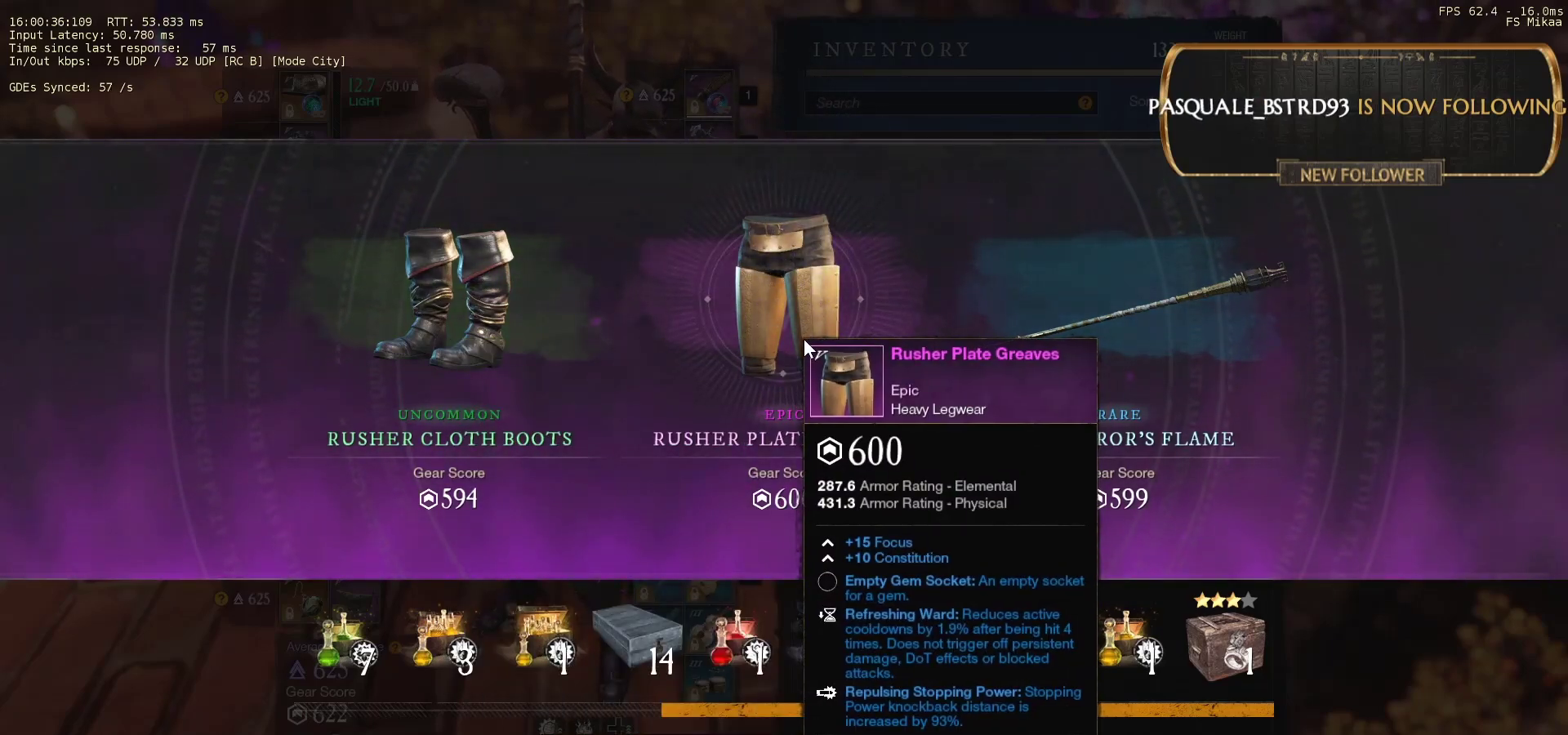
{"keys": [], "mouse": [], "events": []}
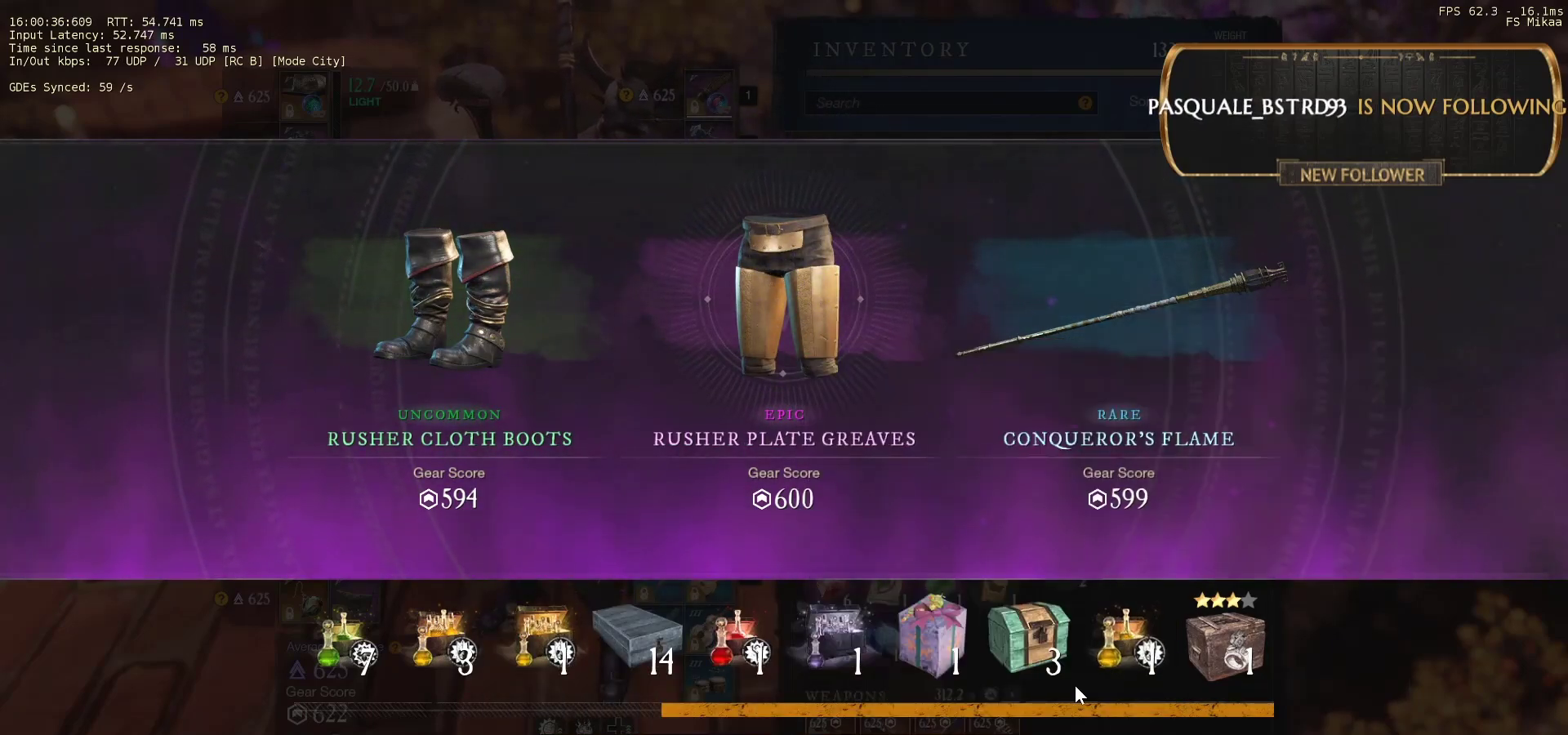
{"keys": [], "mouse": [], "events": []}
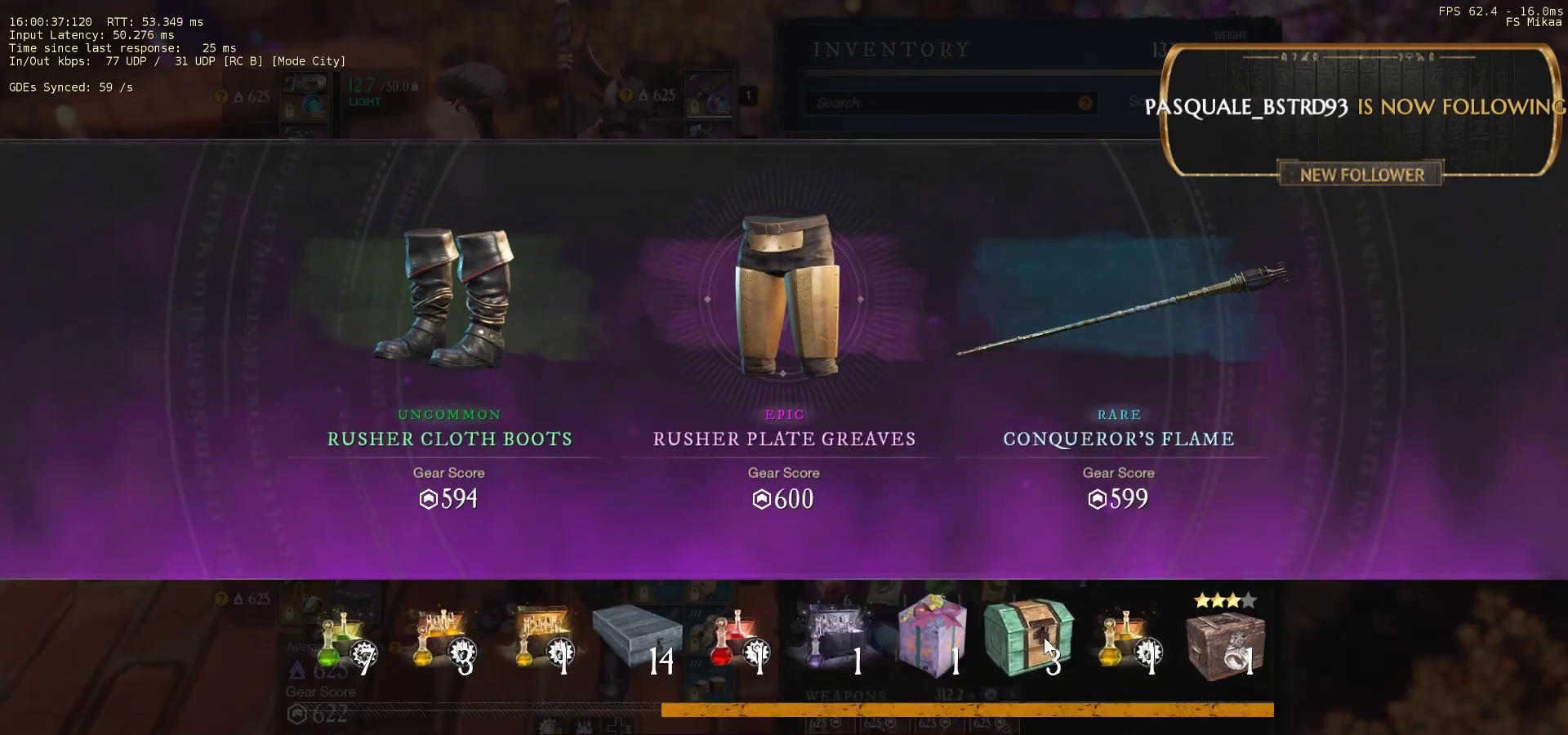
{"keys": [], "mouse": [], "events": [[67, "mouse_left", "down"], [100, "mouse_left", "up"]]}